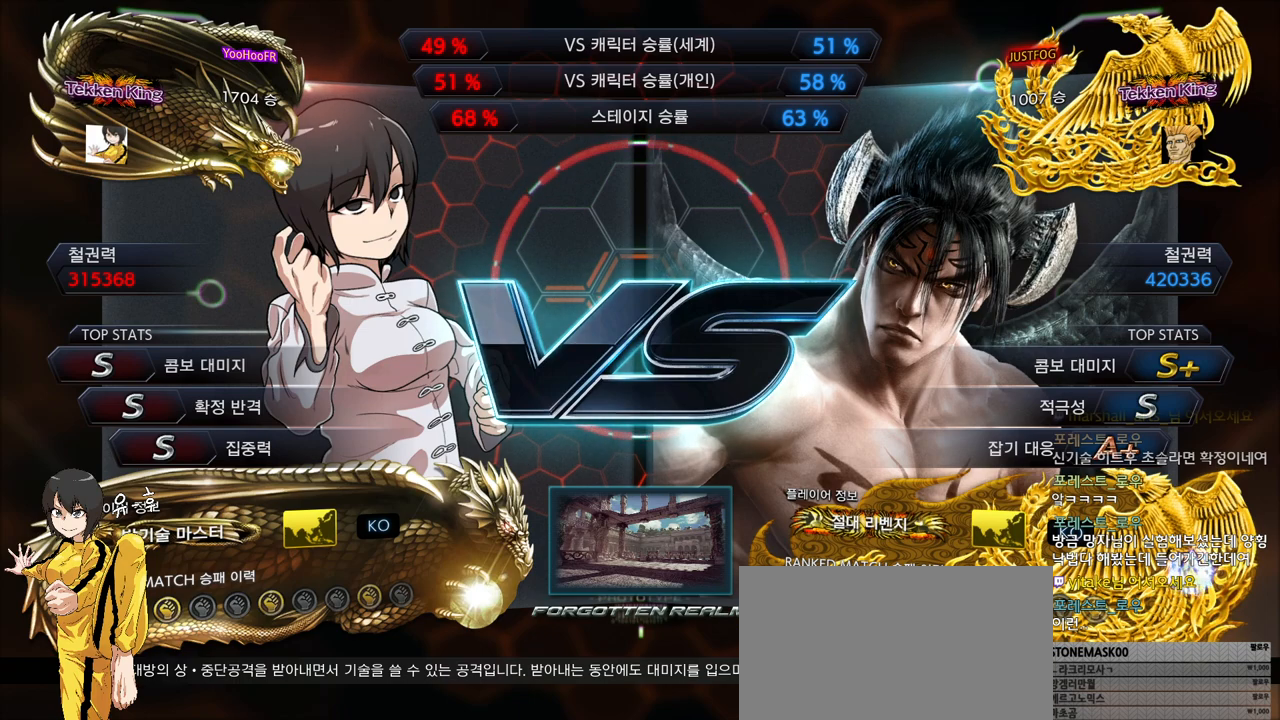
Gameplay with a controller (arcade stick); each line is a JSON object with the inputs held at the frame after it. "events" lists button and stick changes between this image and that frame as [ms after this image, input, new state], when the widget could be followed in between. Not read: L3 R3.
{"buttons": ["SQUARE"], "left_stick": "center", "events": [[117, "SQUARE", "down"]]}
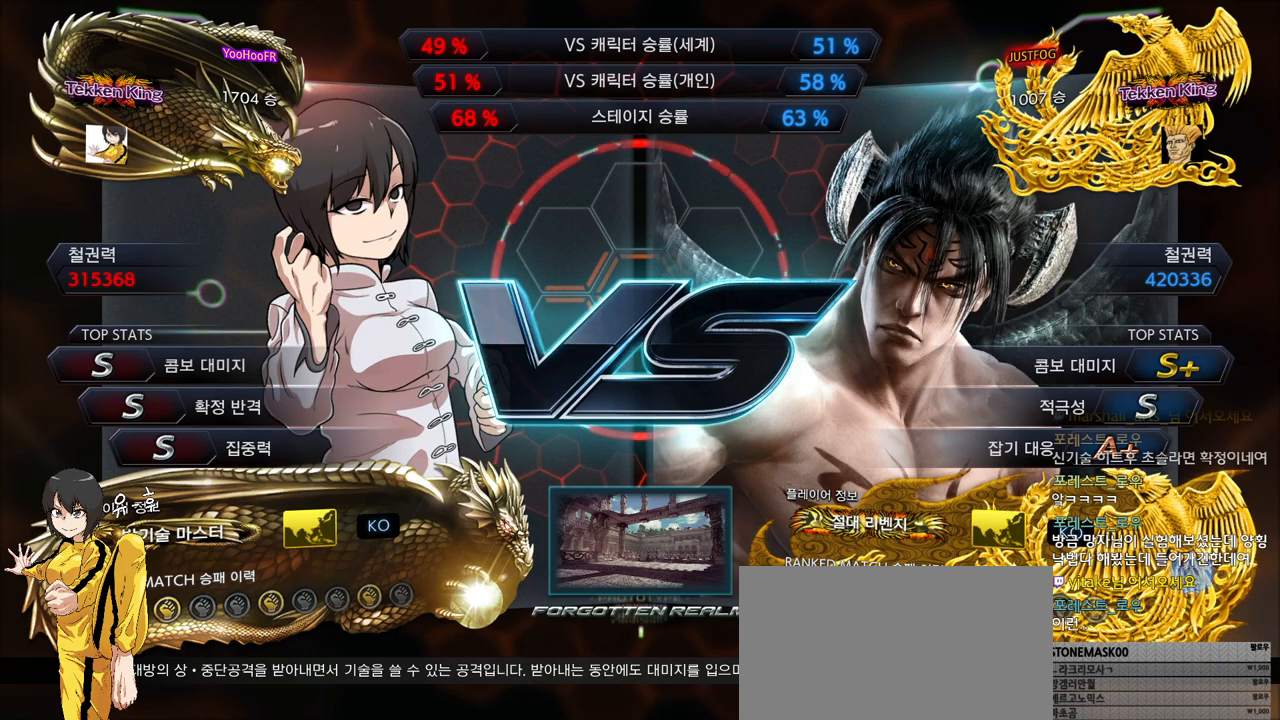
{"buttons": ["SQUARE"], "left_stick": "center", "events": []}
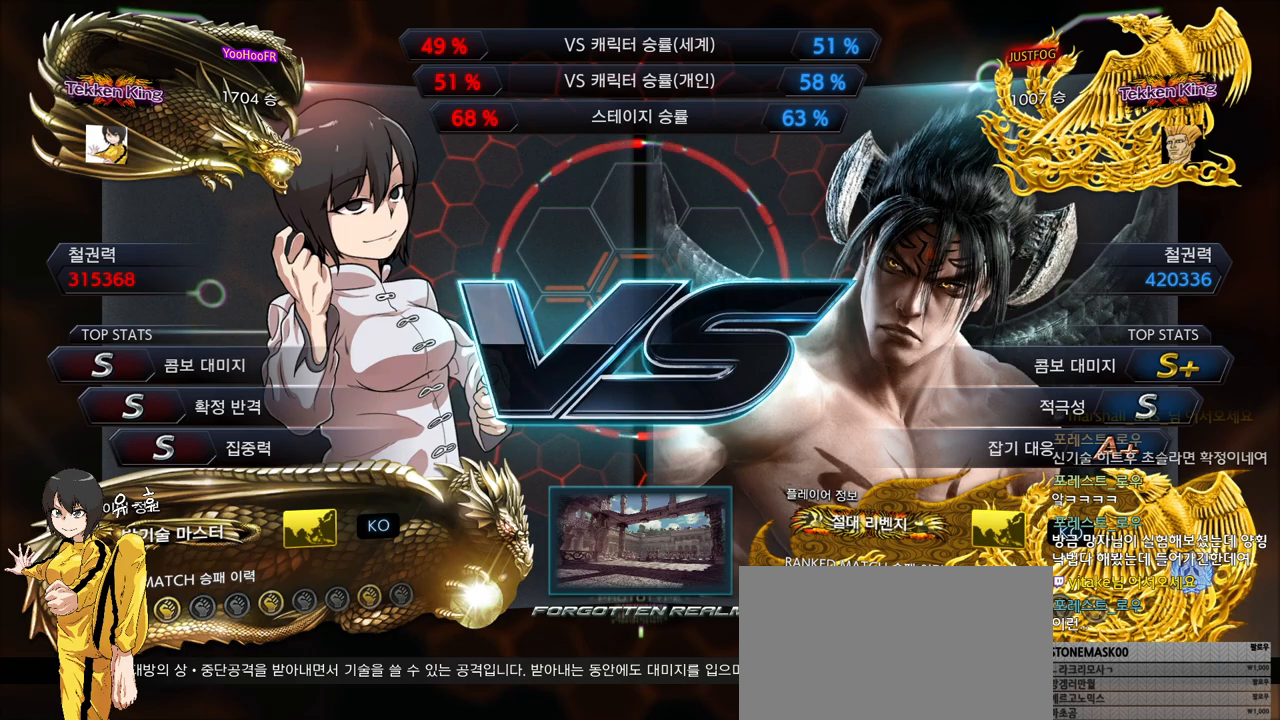
{"buttons": ["SQUARE"], "left_stick": "center", "events": []}
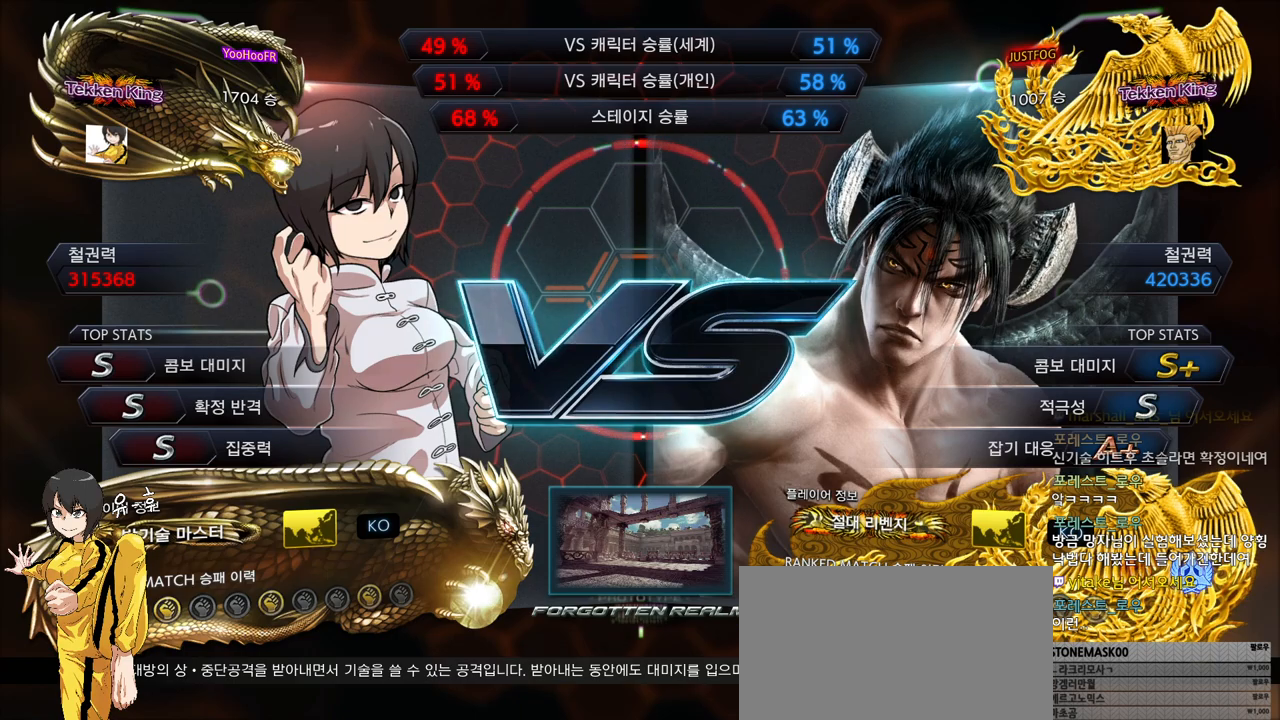
{"buttons": ["SQUARE"], "left_stick": "center", "events": []}
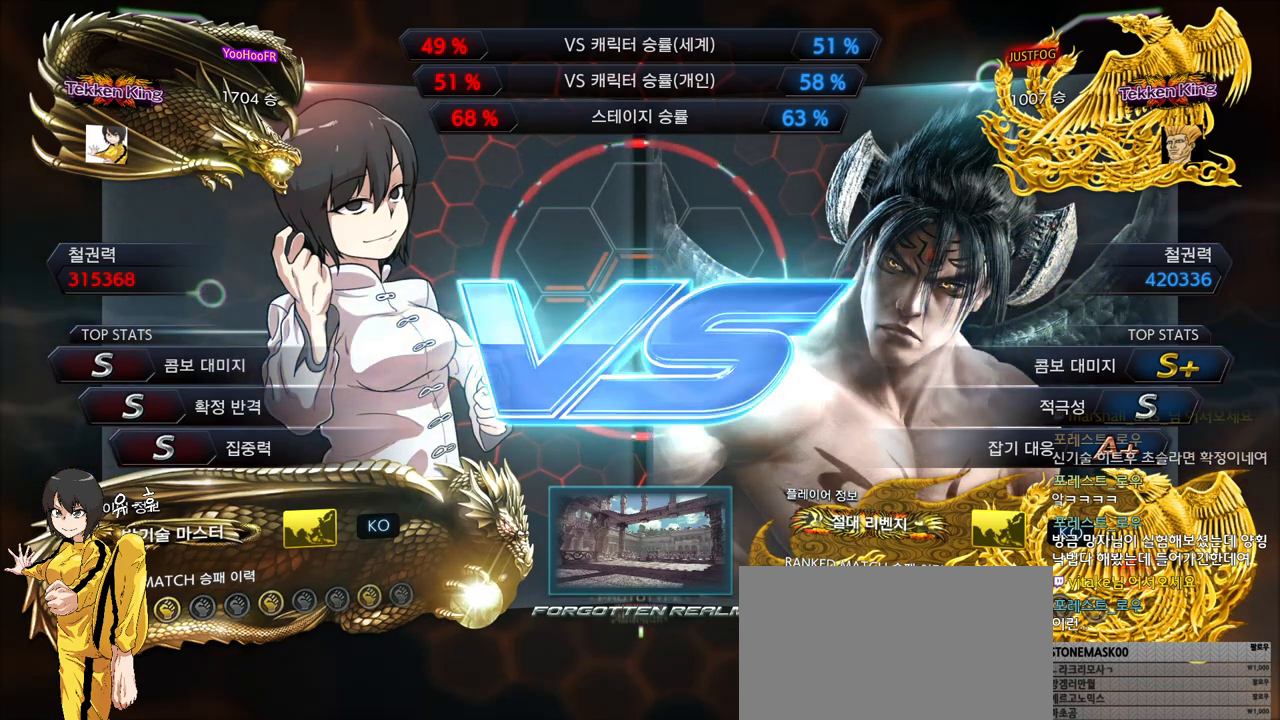
{"buttons": ["SQUARE"], "left_stick": "center", "events": []}
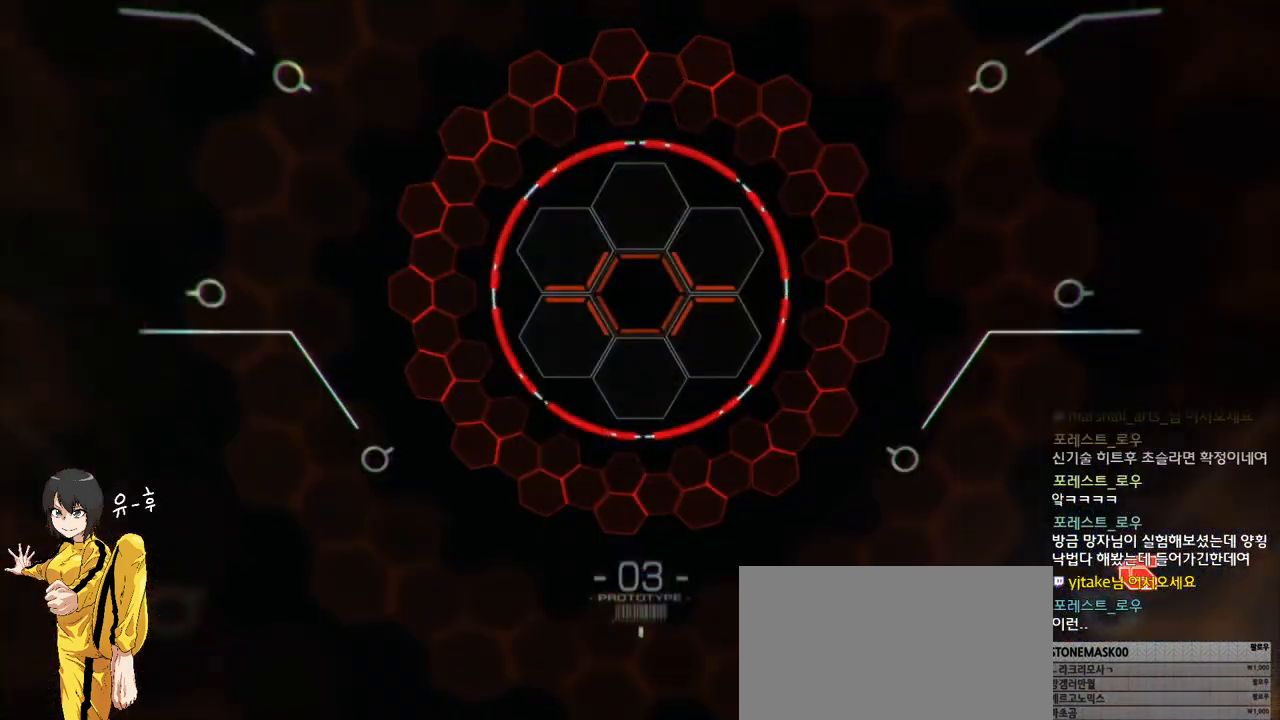
{"buttons": [], "left_stick": "center", "events": [[167, "START", "down"], [283, "START", "up"], [333, "SQUARE", "up"], [383, "START", "down"], [483, "START", "up"]]}
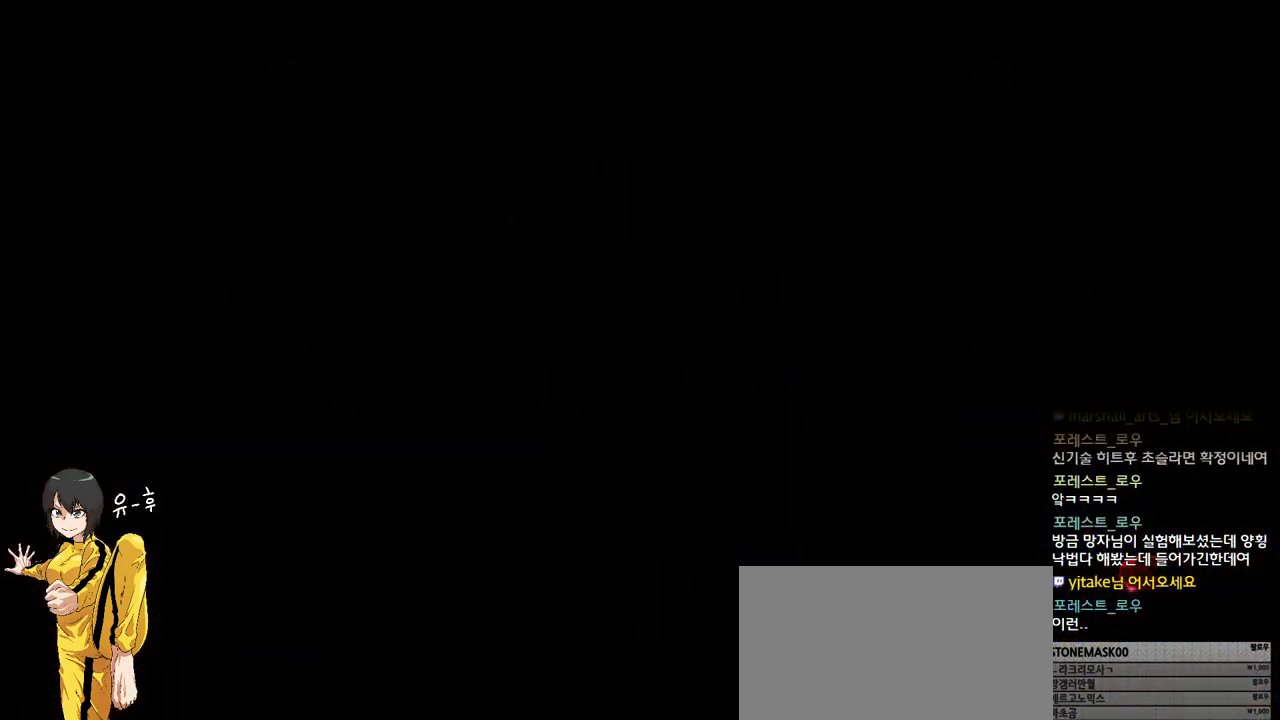
{"buttons": ["CROSS", "SQUARE"], "left_stick": "center", "events": [[67, "START", "down"], [183, "START", "up"], [250, "START", "down"], [333, "START", "up"], [433, "START", "down"], [450, "CROSS", "down"], [467, "SQUARE", "down"], [467, "TRIANGLE", "down"], [483, "START", "up"], [500, "TRIANGLE", "up"]]}
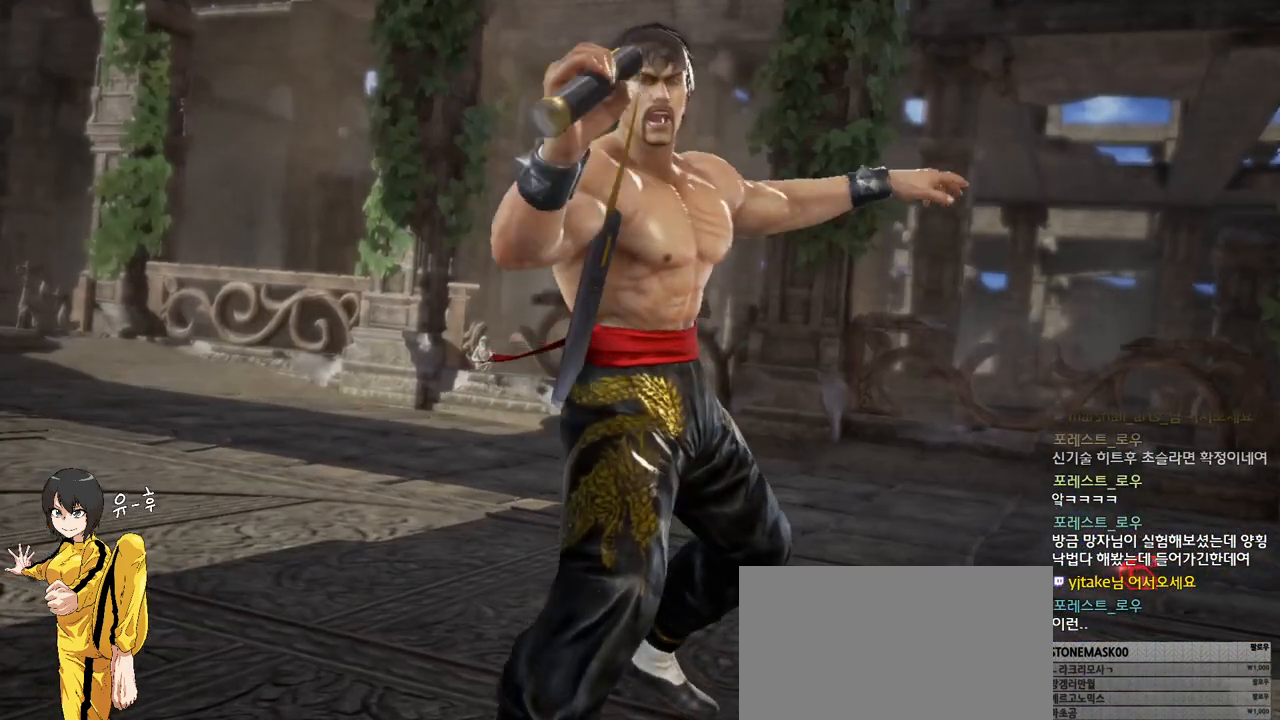
{"buttons": ["CROSS"], "left_stick": "center", "events": [[33, "SQUARE", "up"], [100, "SQUARE", "down"], [100, "START", "down"], [150, "SQUARE", "up"], [150, "START", "up"], [233, "SQUARE", "down"], [250, "TRIANGLE", "down"], [267, "START", "down"], [283, "TRIANGLE", "up"], [300, "SQUARE", "up"], [333, "START", "up"], [400, "SQUARE", "down"], [433, "SQUARE", "up"]]}
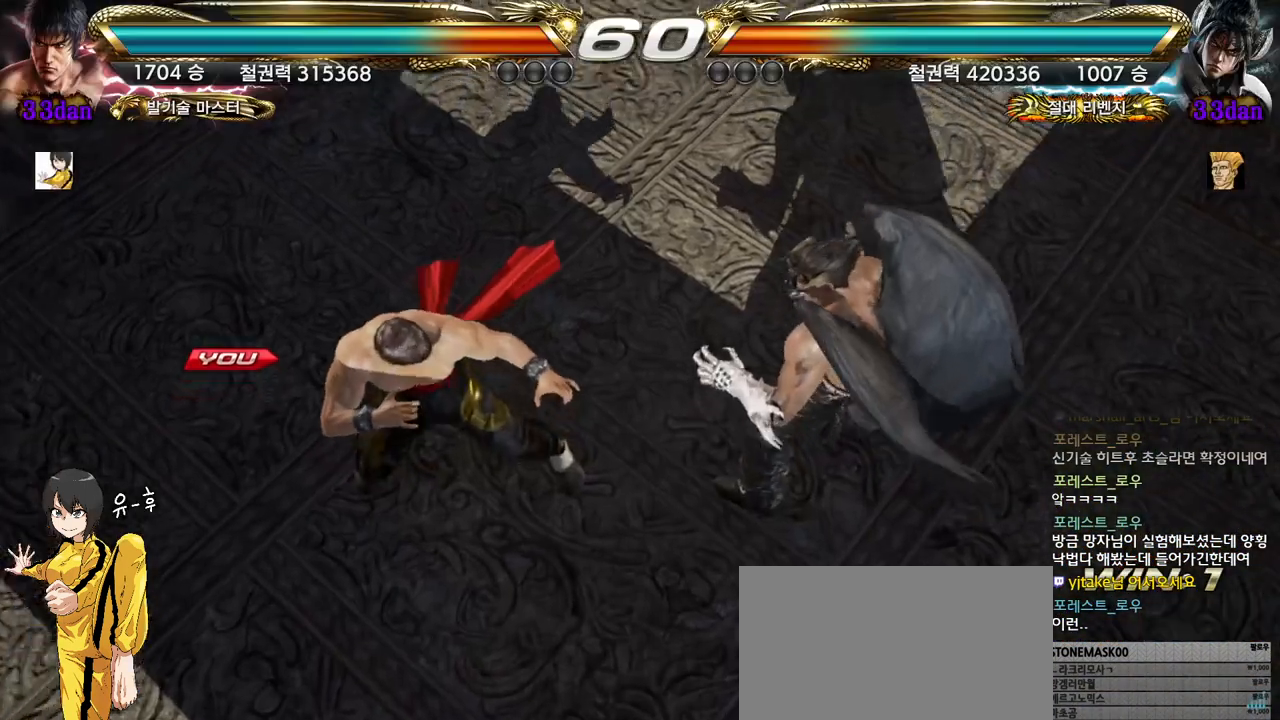
{"buttons": [], "left_stick": "center", "events": [[83, "CROSS", "up"]]}
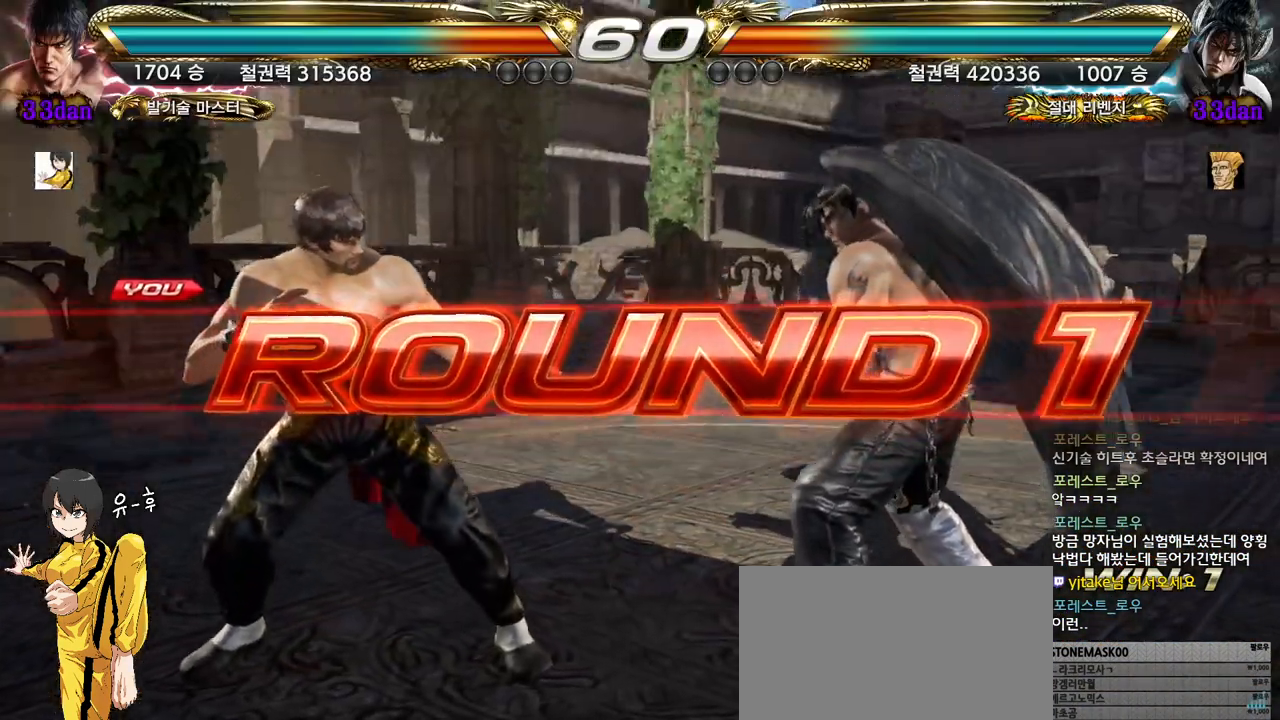
{"buttons": [], "left_stick": "center", "events": [[167, "L1", "down"], [217, "L1", "up"]]}
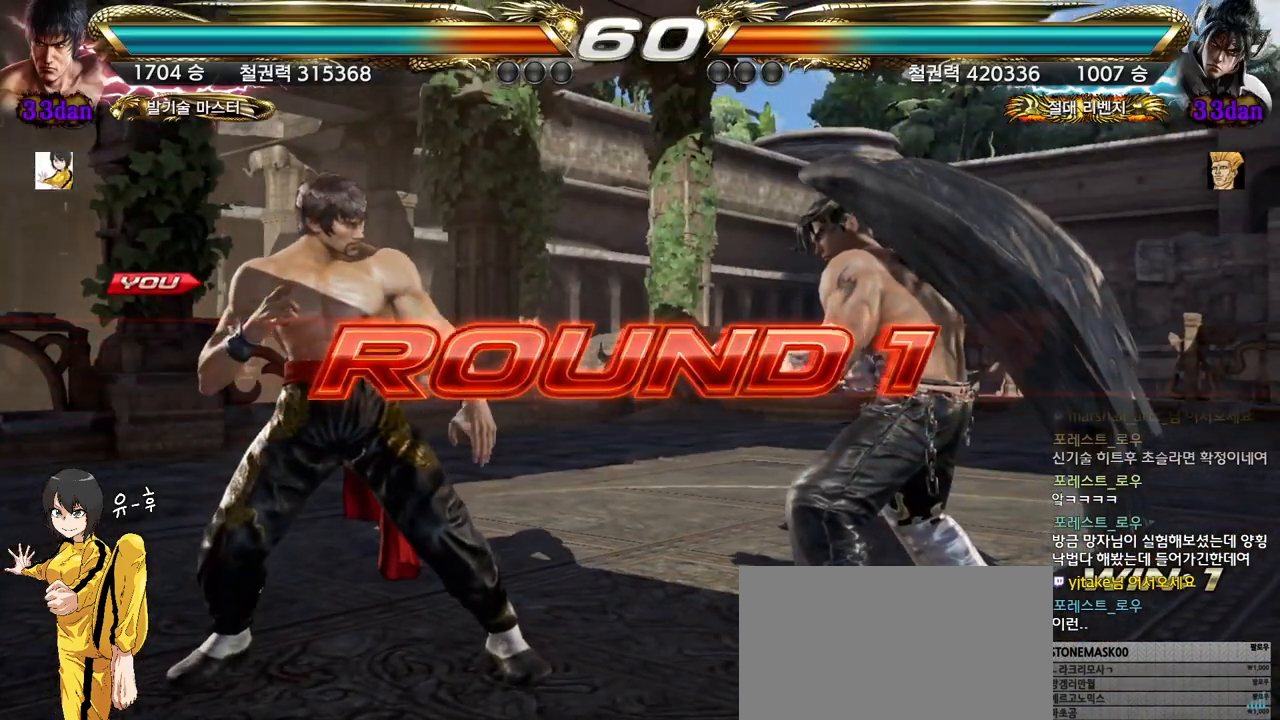
{"buttons": [], "left_stick": "center", "events": []}
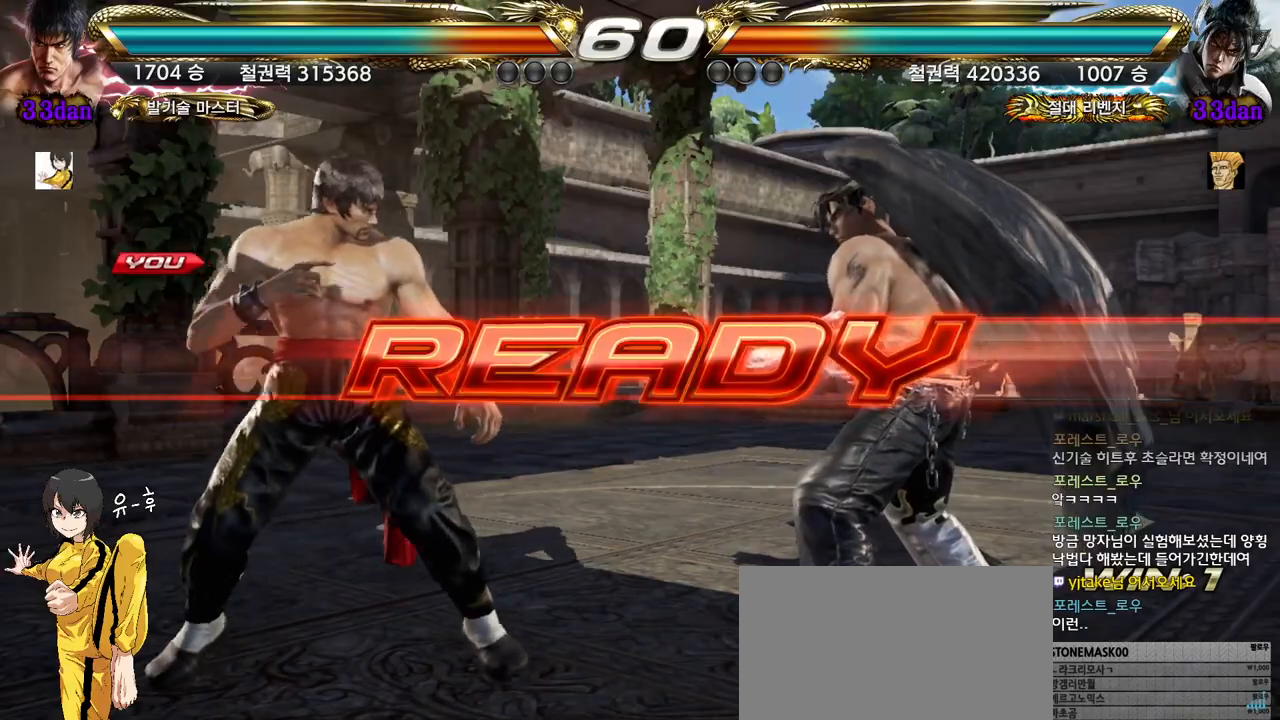
{"buttons": ["CIRCLE"], "left_stick": "center", "events": [[450, "CIRCLE", "down"]]}
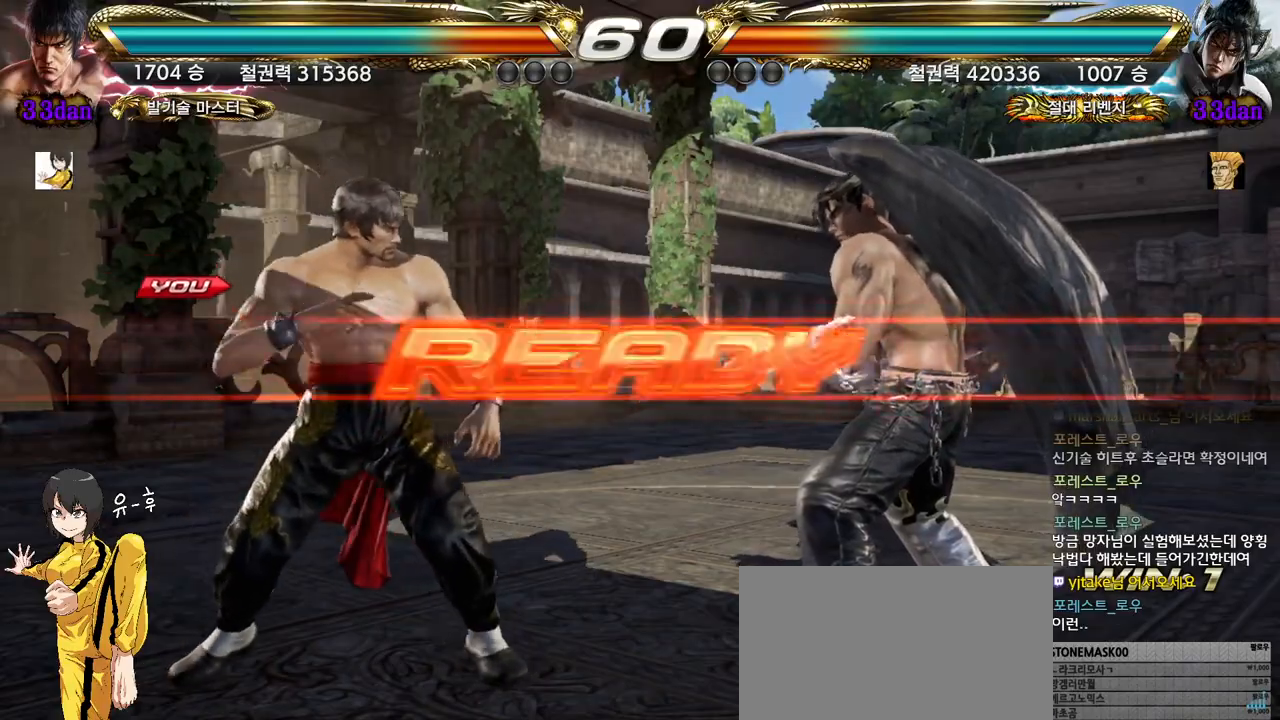
{"buttons": ["CIRCLE"], "left_stick": "center", "events": []}
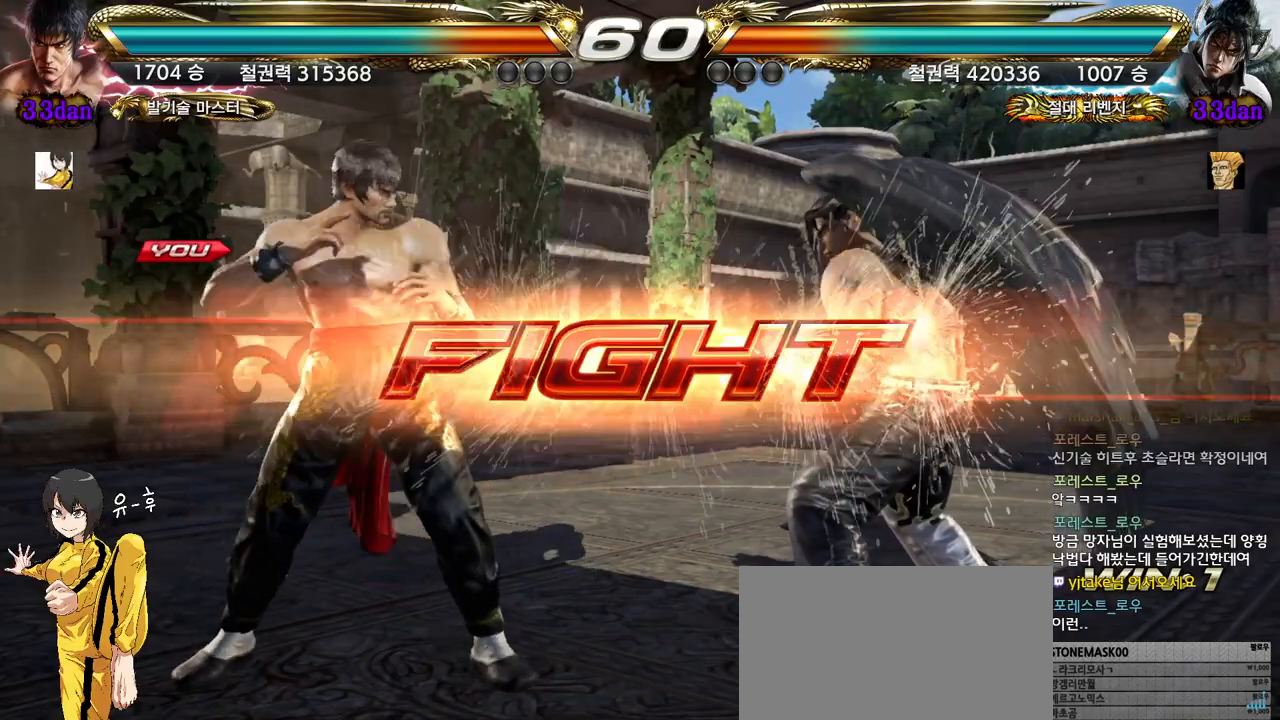
{"buttons": ["CROSS", "CIRCLE"], "left_stick": "down-left", "events": [[83, "left_stick", "down"], [183, "left_stick", "center"], [367, "left_stick", "down-left"], [383, "CROSS", "down"]]}
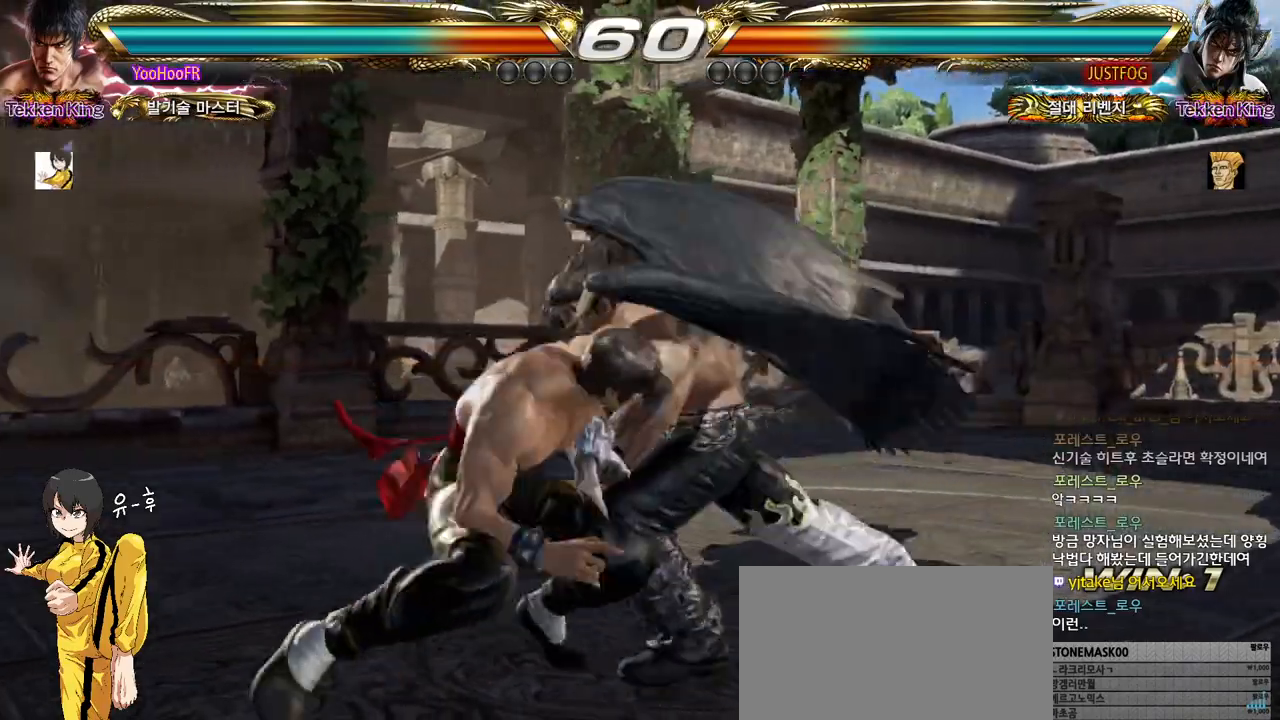
{"buttons": ["CIRCLE"], "left_stick": "down-left", "events": [[83, "CROSS", "up"]]}
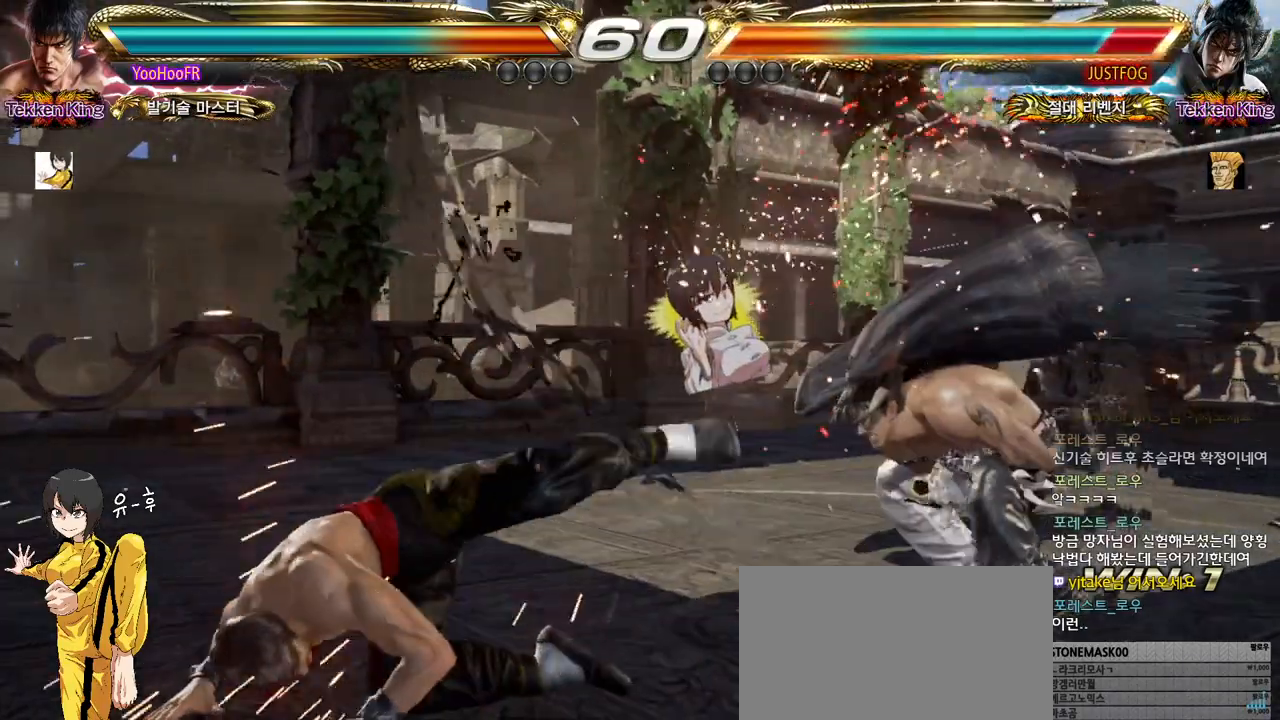
{"buttons": [], "left_stick": "right", "events": [[100, "CIRCLE", "up"], [117, "left_stick", "center"], [200, "left_stick", "right"], [300, "left_stick", "center"], [383, "left_stick", "right"]]}
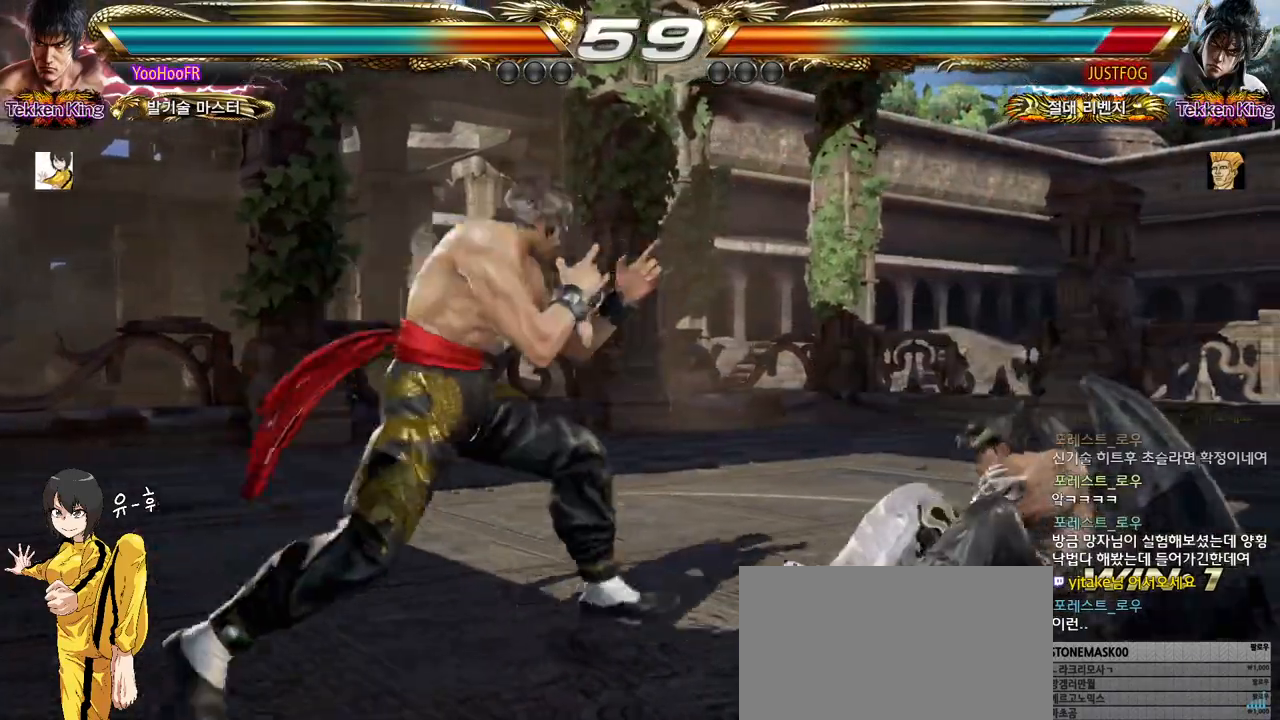
{"buttons": ["SQUARE", "TRIANGLE"], "left_stick": "right", "events": [[50, "left_stick", "left"], [133, "left_stick", "right"], [183, "left_stick", "center"], [250, "left_stick", "right"], [383, "left_stick", "left"], [467, "SQUARE", "down"], [467, "TRIANGLE", "down"], [467, "left_stick", "right"]]}
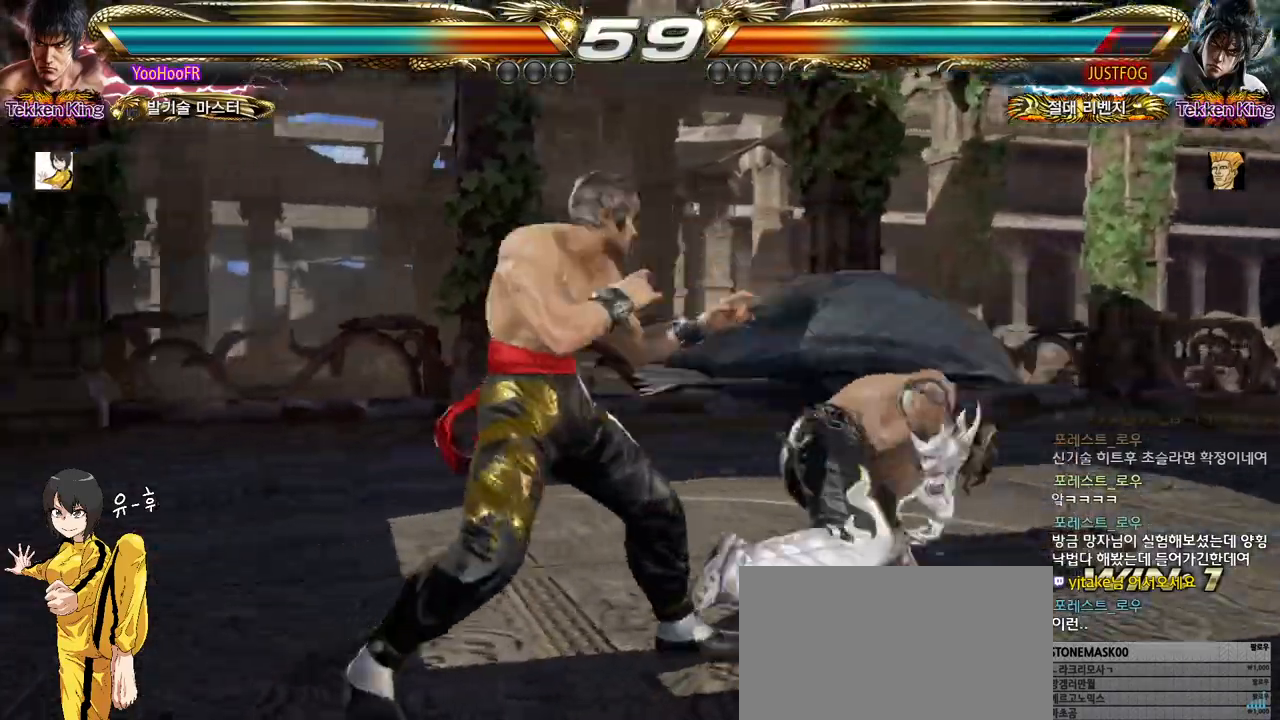
{"buttons": [], "left_stick": "down-right", "events": [[117, "SQUARE", "up"], [117, "left_stick", "down-right"], [133, "TRIANGLE", "up"]]}
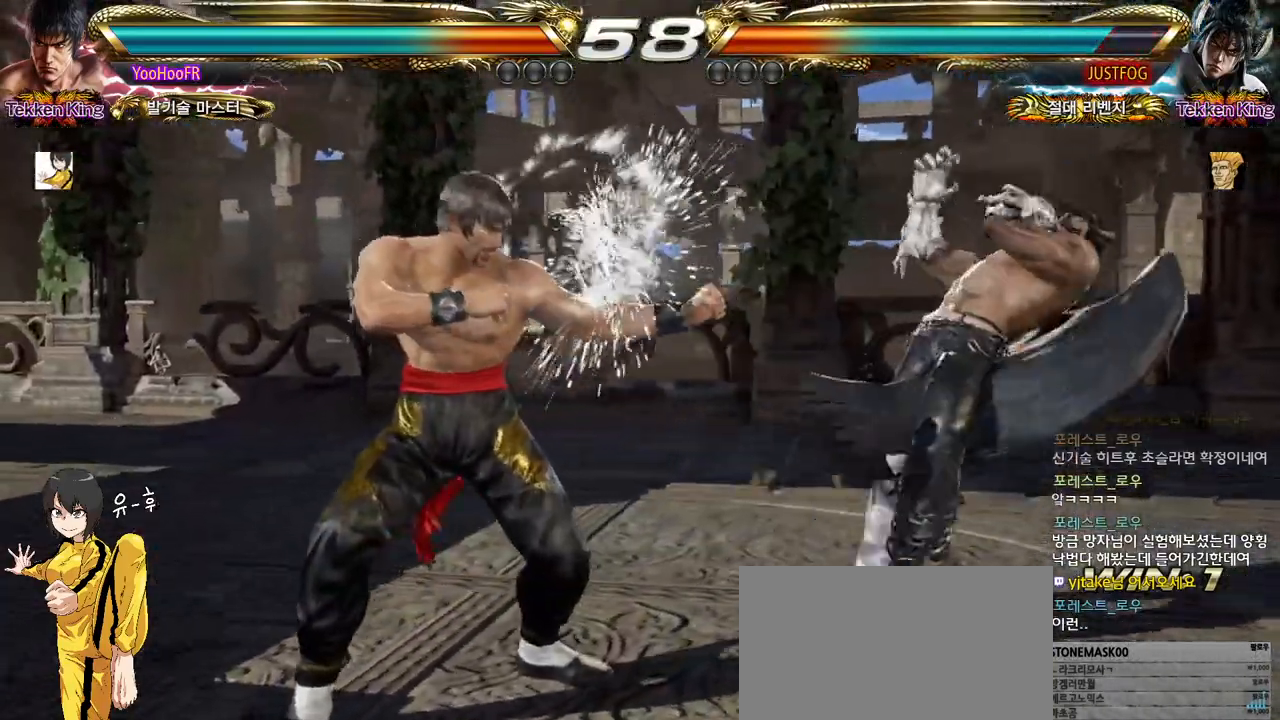
{"buttons": [], "left_stick": "down-right", "events": [[17, "left_stick", "center"], [233, "left_stick", "down"], [300, "left_stick", "center"], [483, "left_stick", "down-right"]]}
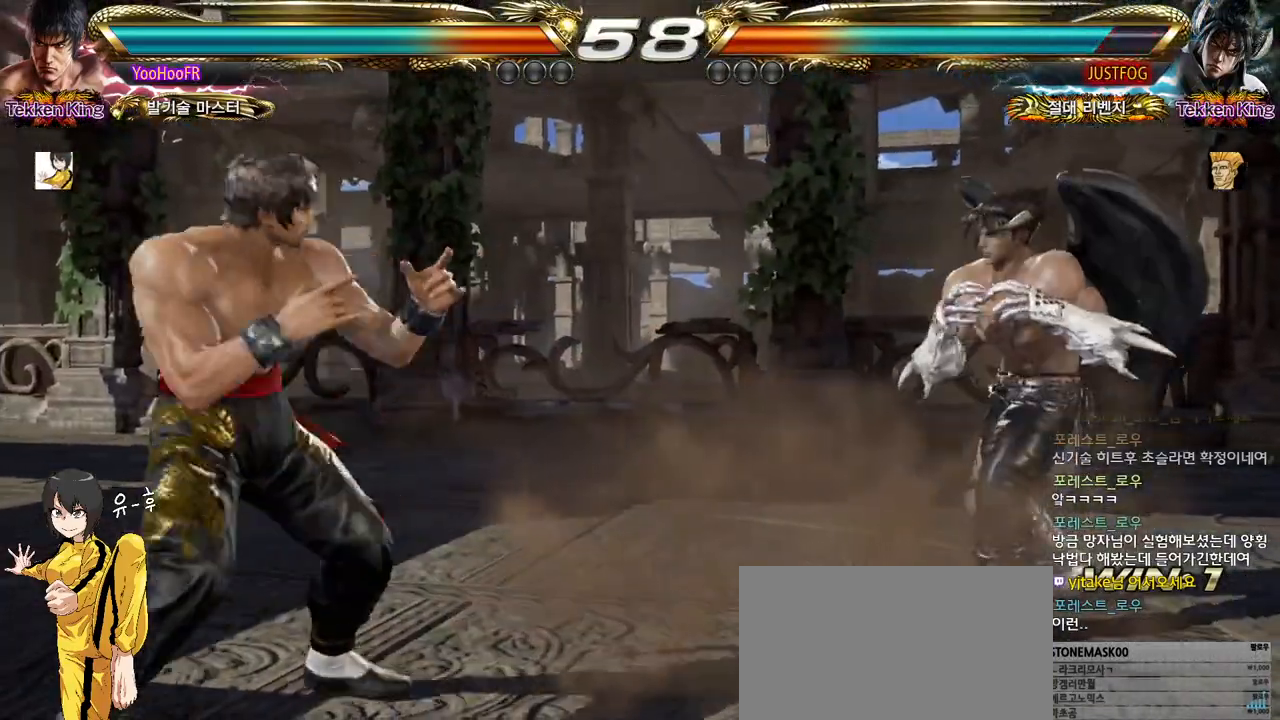
{"buttons": ["SQUARE"], "left_stick": "center", "events": [[383, "left_stick", "center"], [417, "SQUARE", "down"]]}
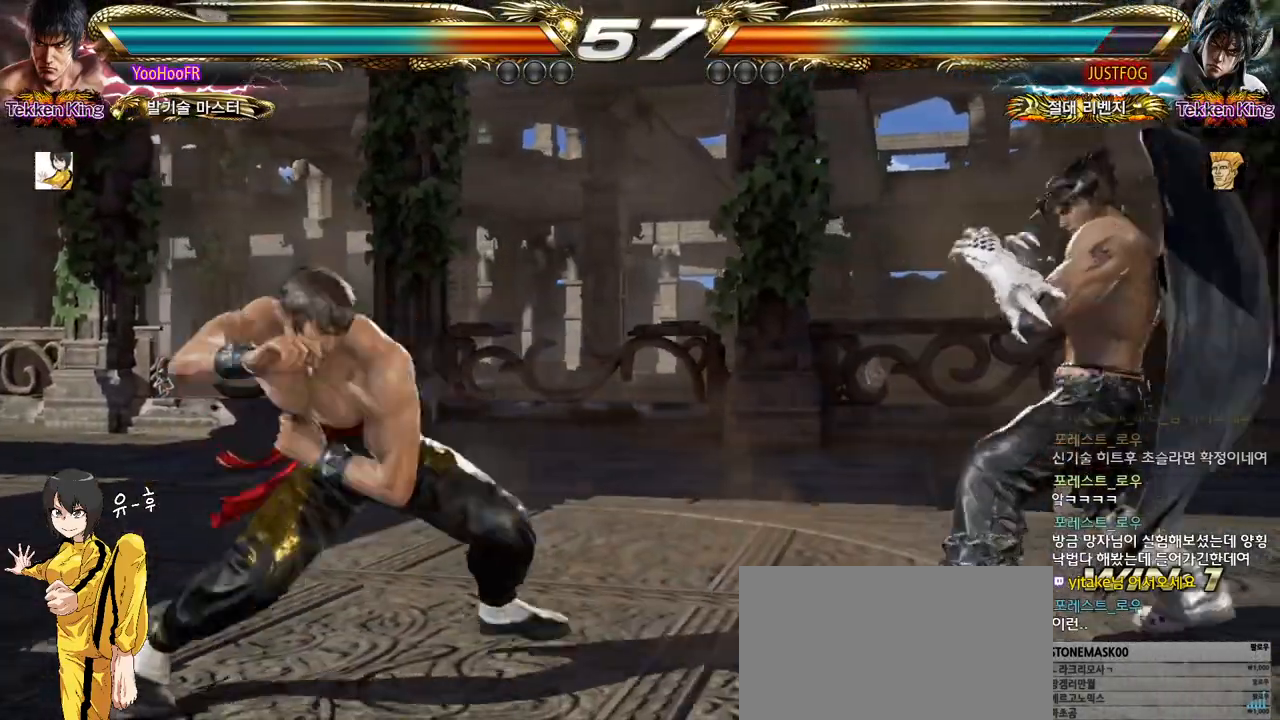
{"buttons": [], "left_stick": "center", "events": [[33, "SQUARE", "up"], [400, "left_stick", "left"], [483, "left_stick", "center"]]}
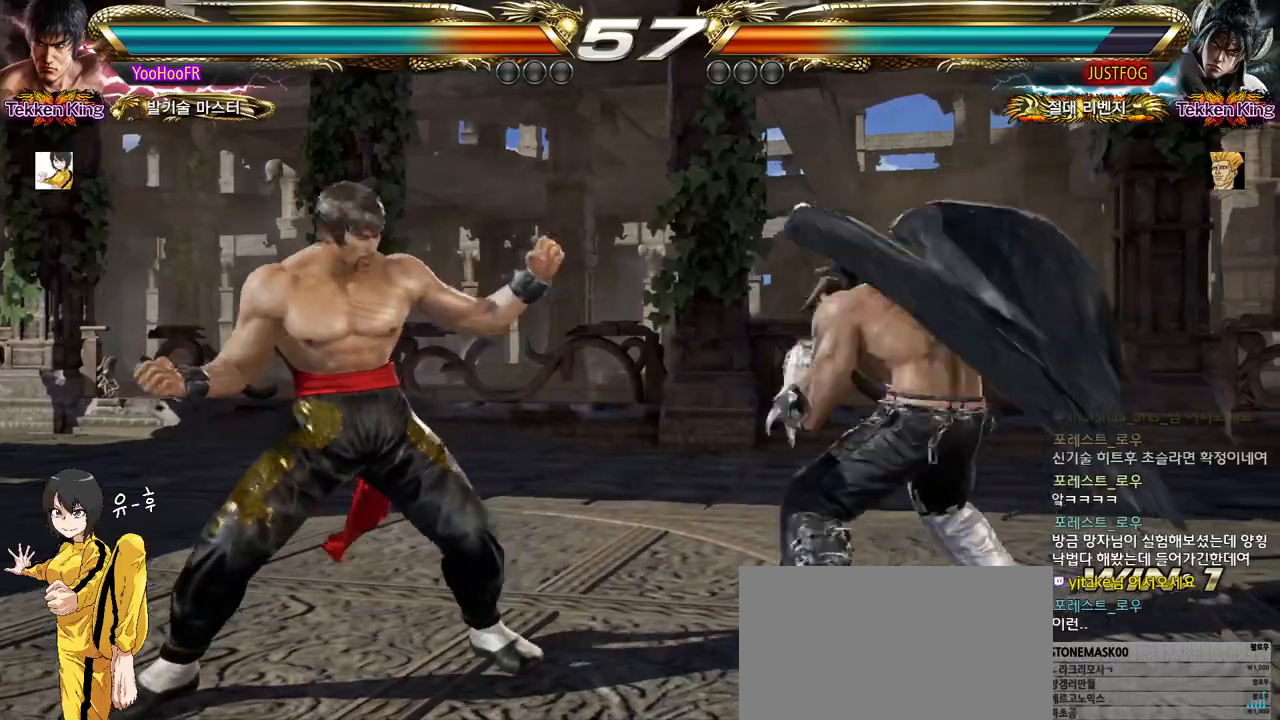
{"buttons": [], "left_stick": "center", "events": [[67, "left_stick", "left"], [283, "left_stick", "center"], [317, "SQUARE", "down"], [383, "SQUARE", "up"]]}
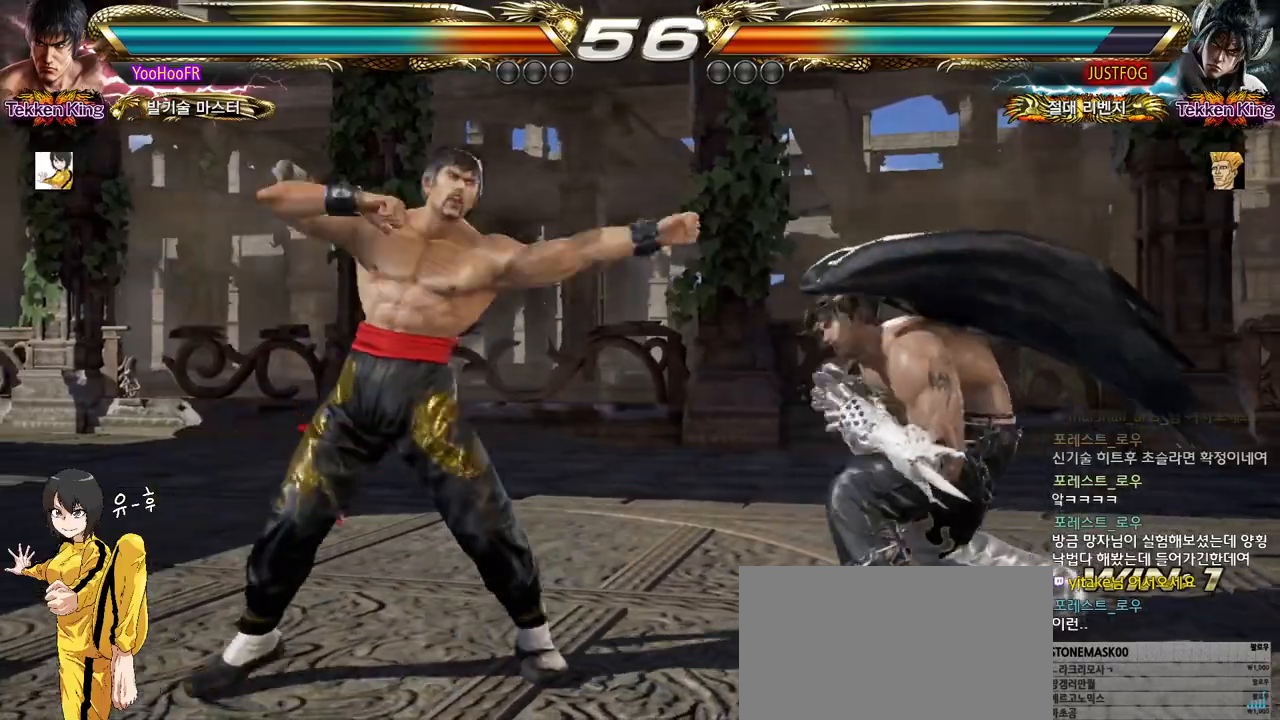
{"buttons": ["SQUARE"], "left_stick": "up", "events": [[133, "left_stick", "up"], [217, "left_stick", "center"], [333, "left_stick", "up"], [500, "SQUARE", "down"]]}
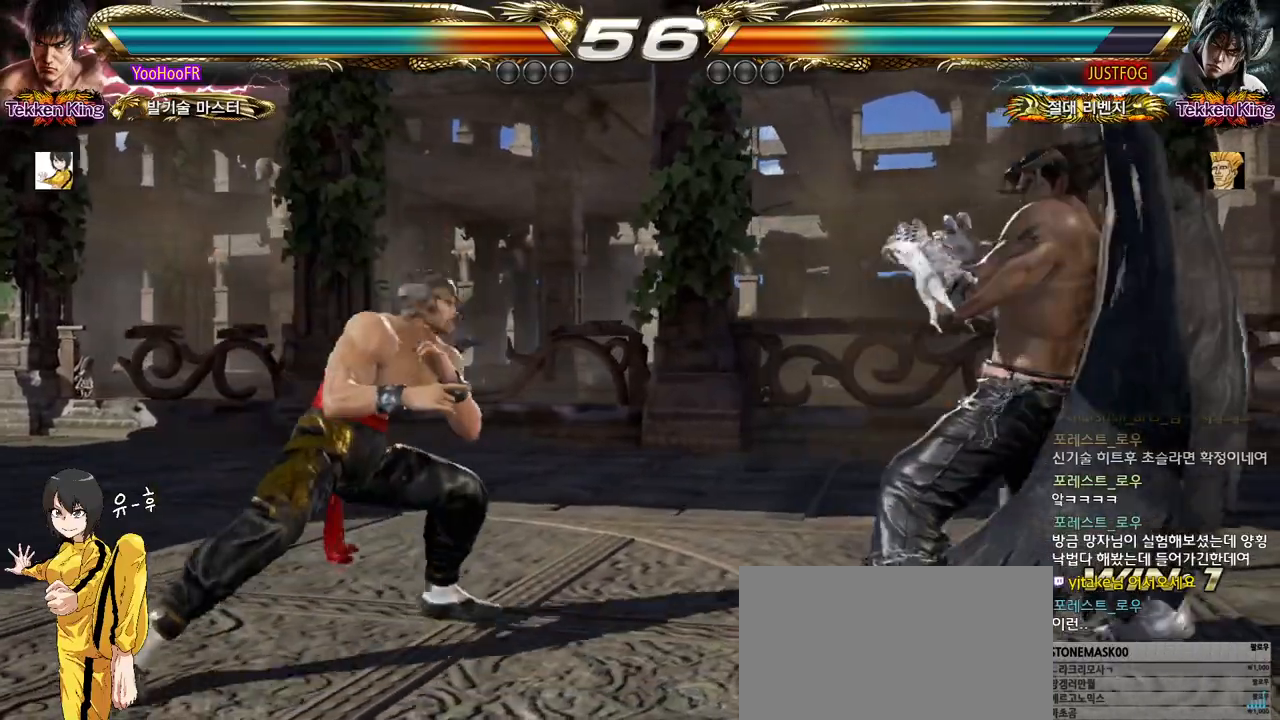
{"buttons": ["CROSS"], "left_stick": "center", "events": [[17, "left_stick", "center"], [100, "TRIANGLE", "down"], [150, "SQUARE", "up"], [250, "TRIANGLE", "up"], [367, "CROSS", "down"]]}
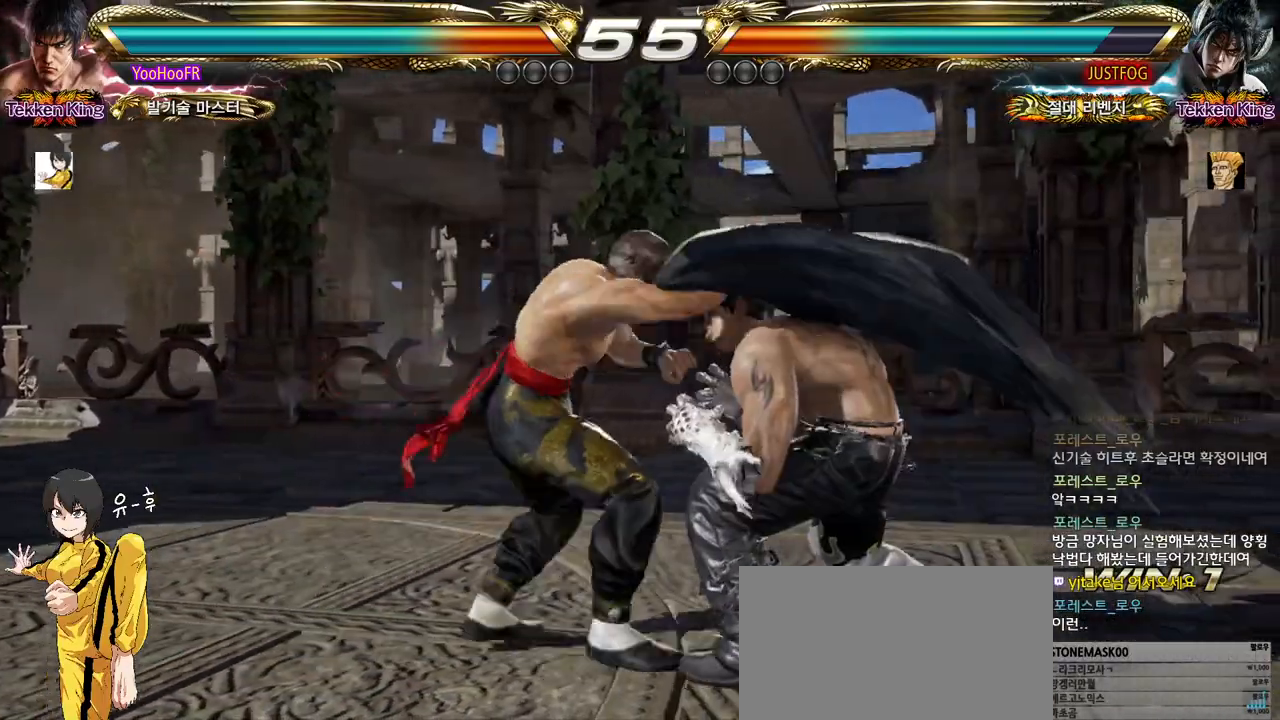
{"buttons": [], "left_stick": "right", "events": [[100, "CROSS", "up"], [467, "left_stick", "right"]]}
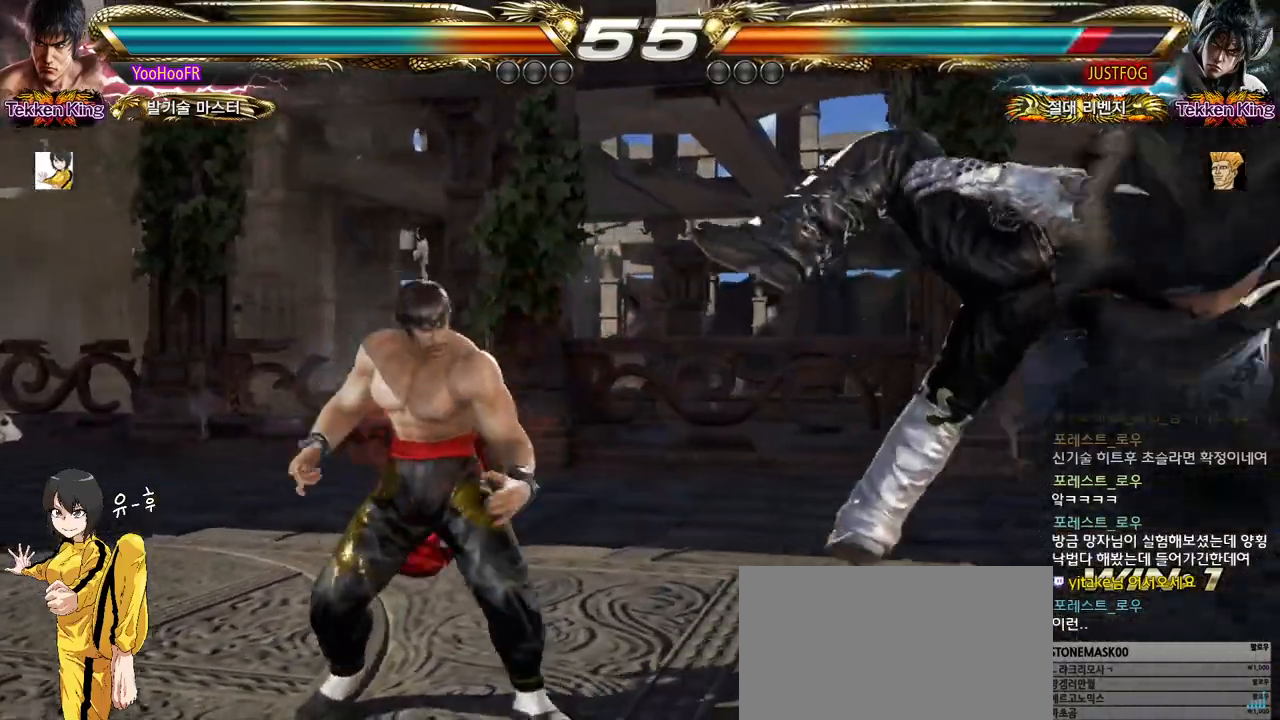
{"buttons": [], "left_stick": "right", "events": [[33, "left_stick", "center"], [117, "left_stick", "right"], [300, "left_stick", "center"], [350, "left_stick", "right"], [400, "left_stick", "center"], [467, "left_stick", "right"]]}
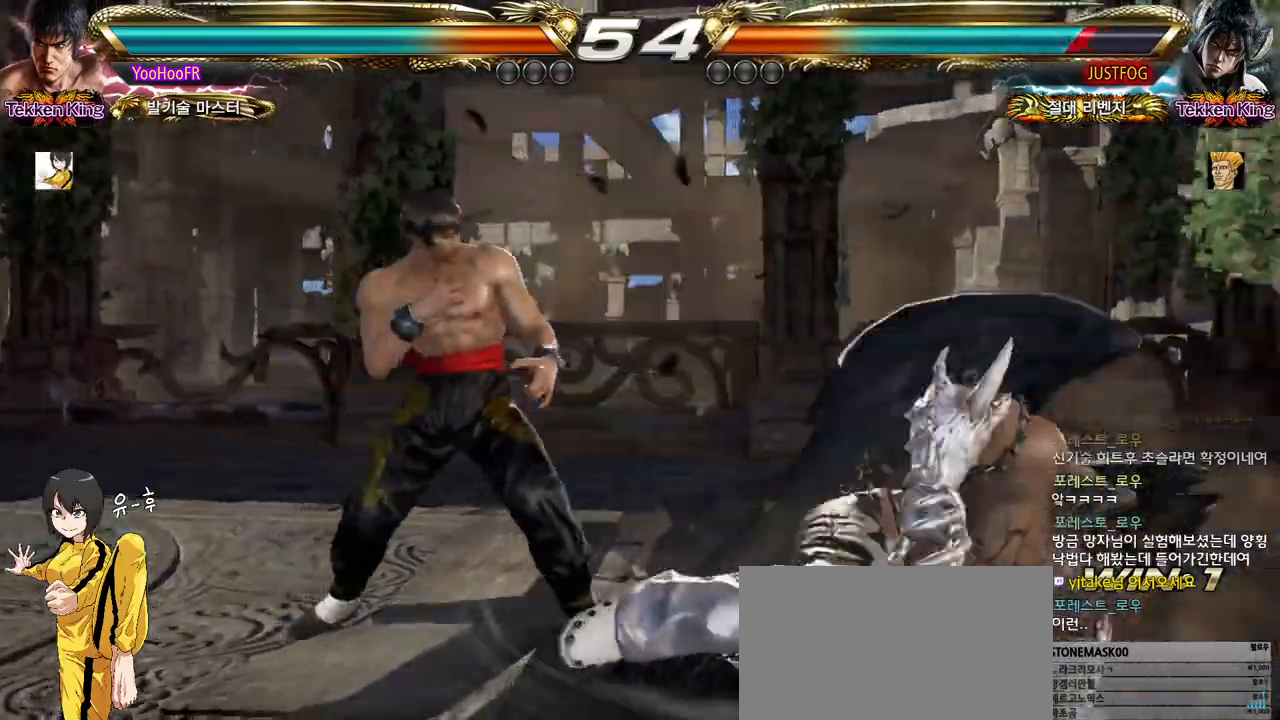
{"buttons": [], "left_stick": "down-right", "events": [[133, "left_stick", "center"], [183, "left_stick", "right"], [200, "SQUARE", "down"], [200, "TRIANGLE", "down"], [333, "left_stick", "down-right"], [367, "SQUARE", "up"], [367, "TRIANGLE", "up"]]}